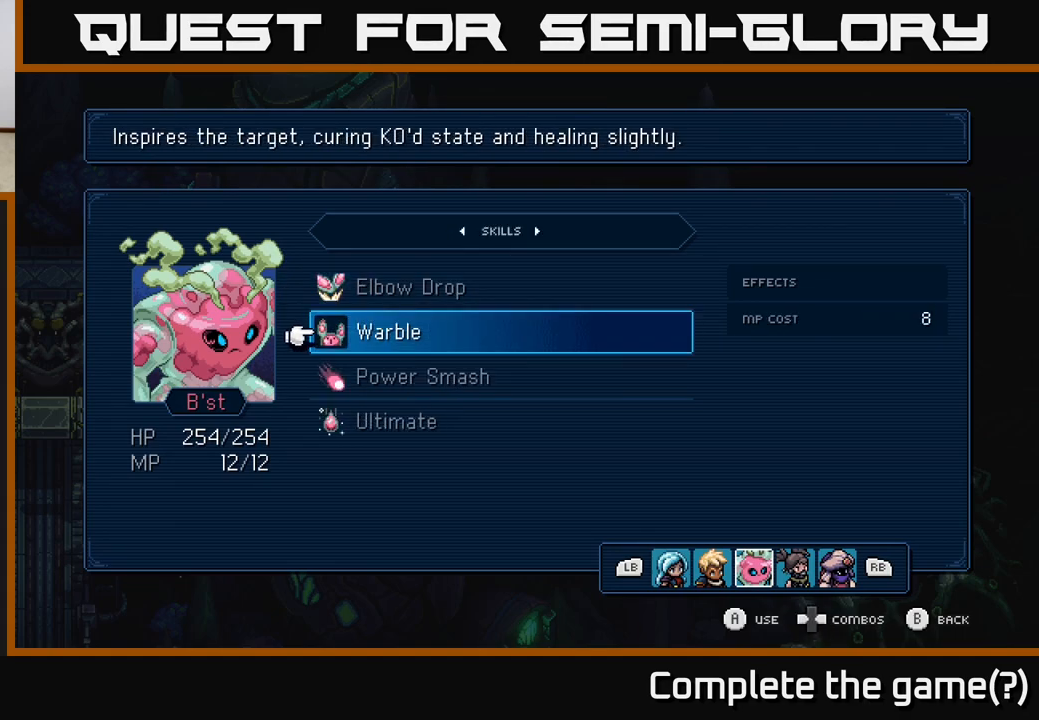
Gameplay with a controller (Xbox layout); each line is a JSON object with the inputs held at the frame after it. "events" lists button and stick changes between this image and that frame as [ms after this image, input, new state], when the widget could be followed in between. Not read: right_stick.
{"buttons": [], "left_stick": "center", "events": [[283, "DPAD_DOWN", "down"], [417, "DPAD_DOWN", "up"]]}
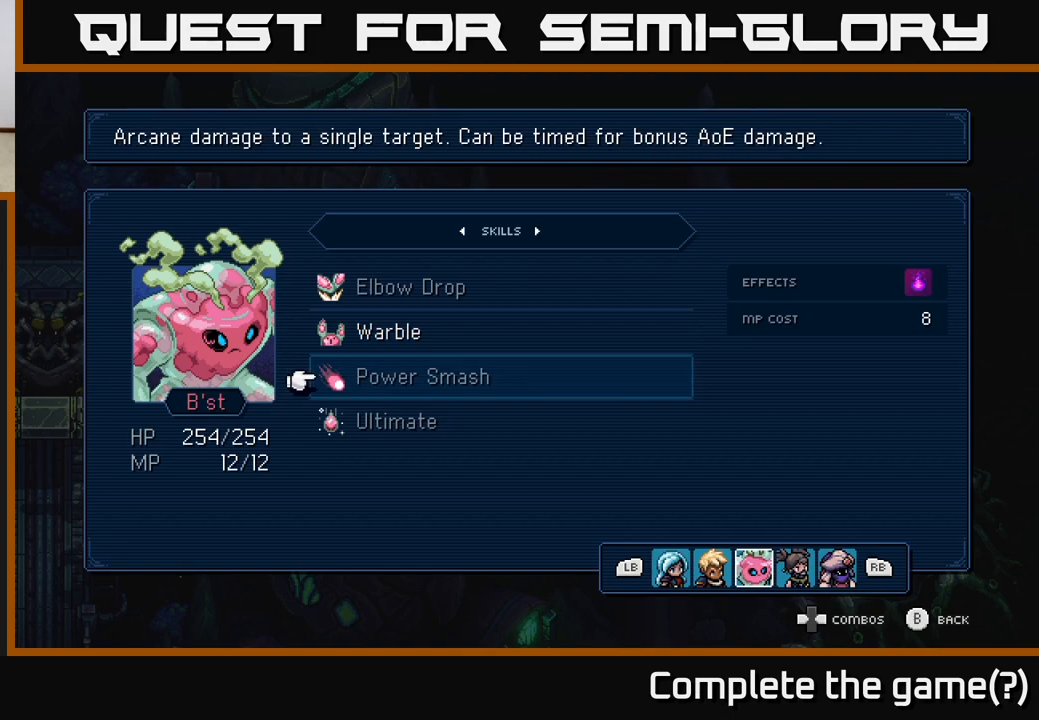
{"buttons": [], "left_stick": "center", "events": [[67, "DPAD_UP", "down"], [167, "DPAD_UP", "up"]]}
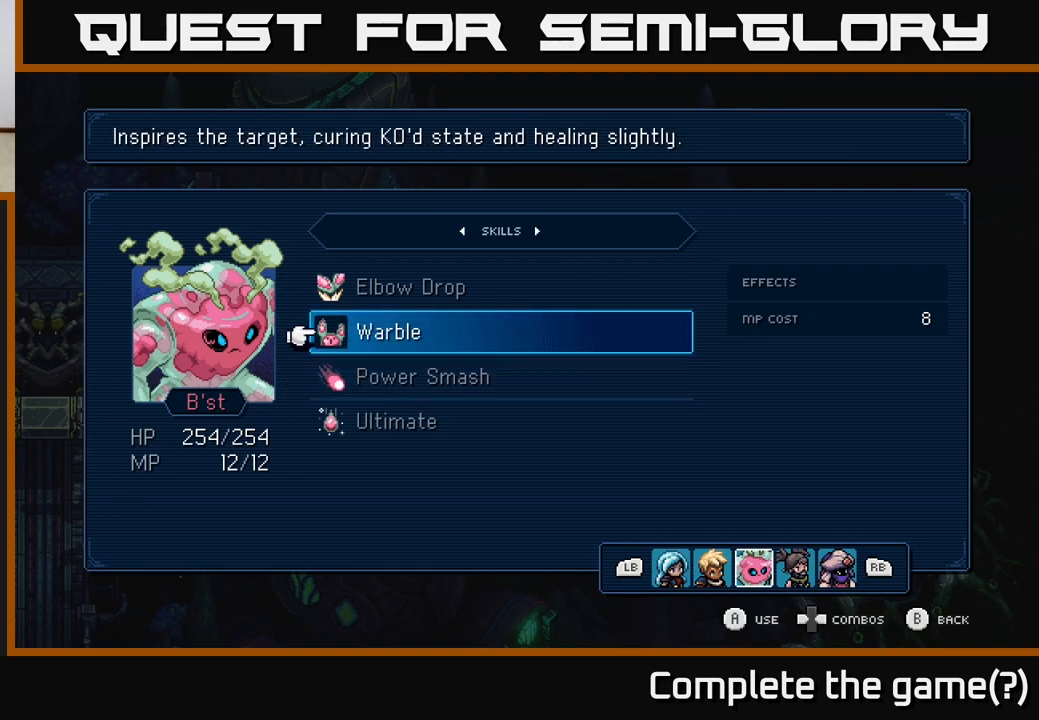
{"buttons": [], "left_stick": "center", "events": []}
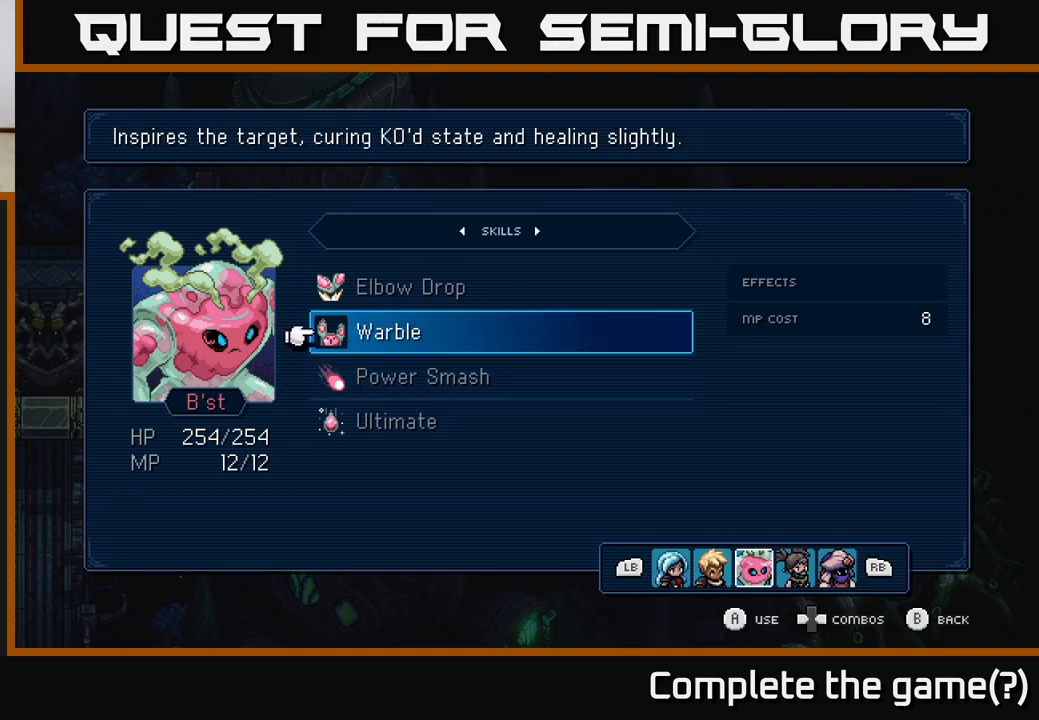
{"buttons": [], "left_stick": "center", "events": []}
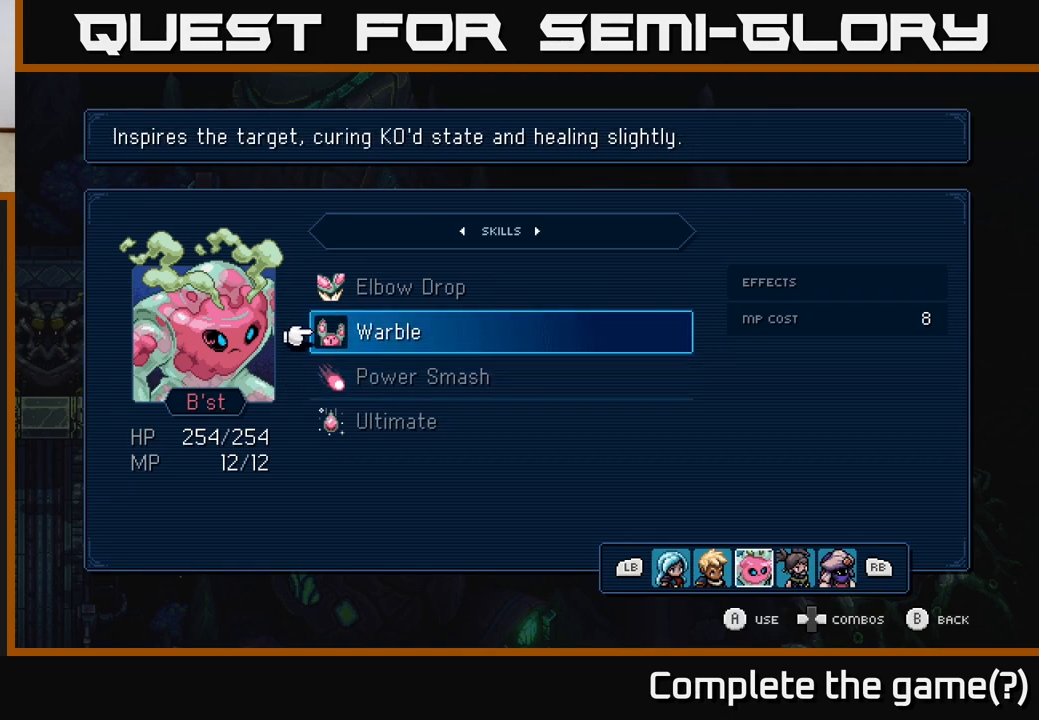
{"buttons": [], "left_stick": "center", "events": []}
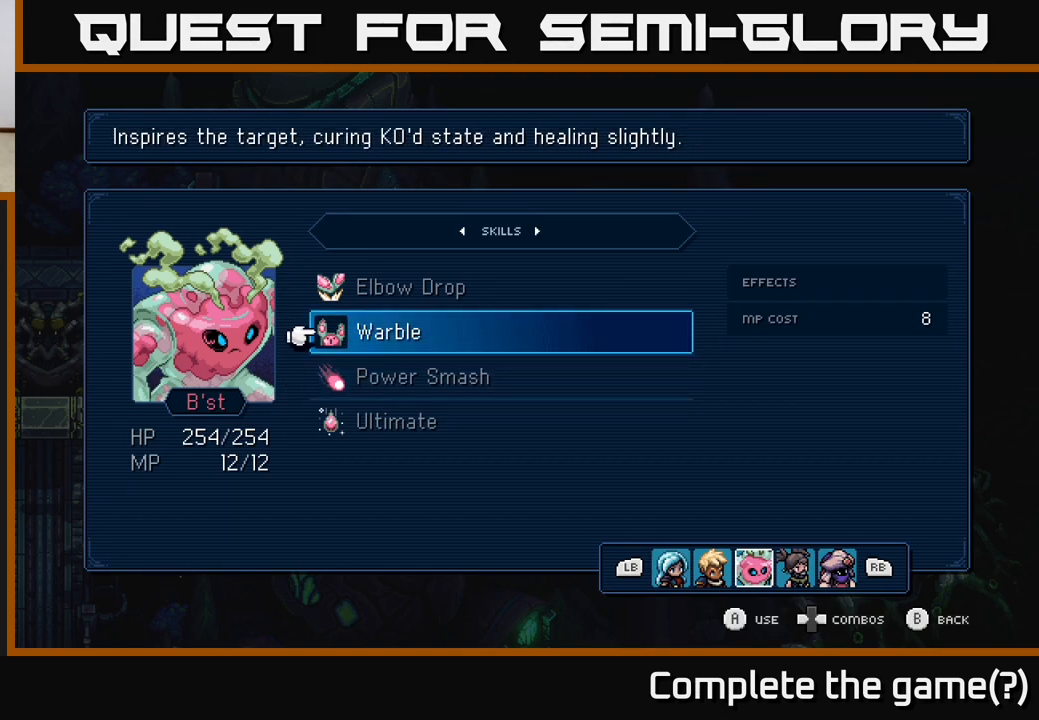
{"buttons": [], "left_stick": "center", "events": []}
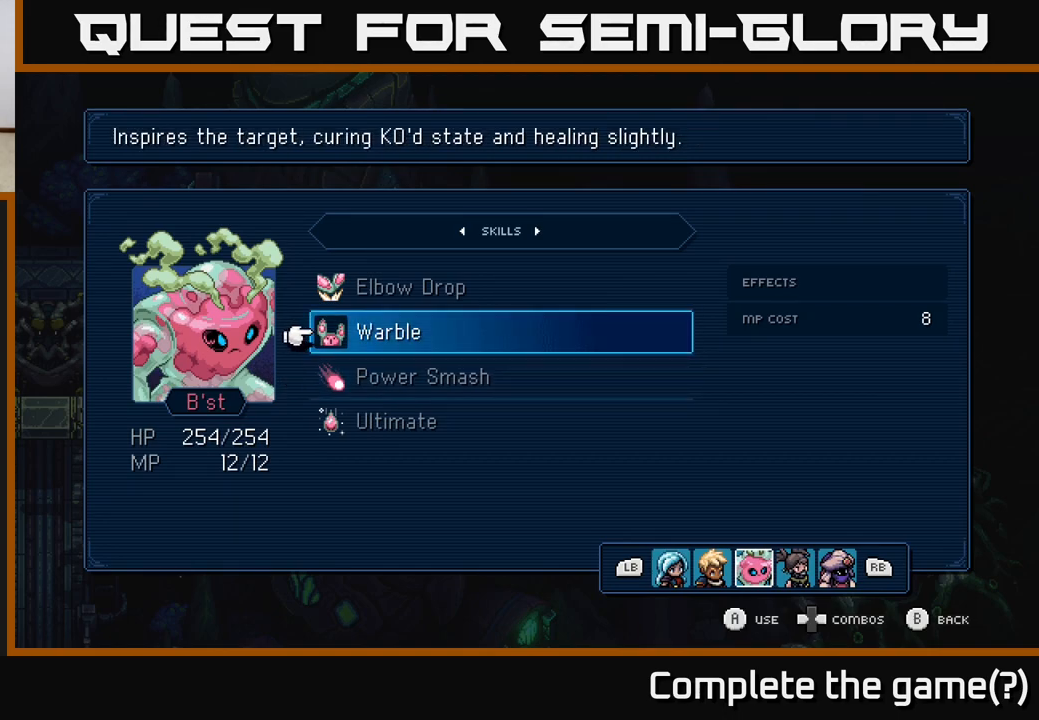
{"buttons": [], "left_stick": "center", "events": []}
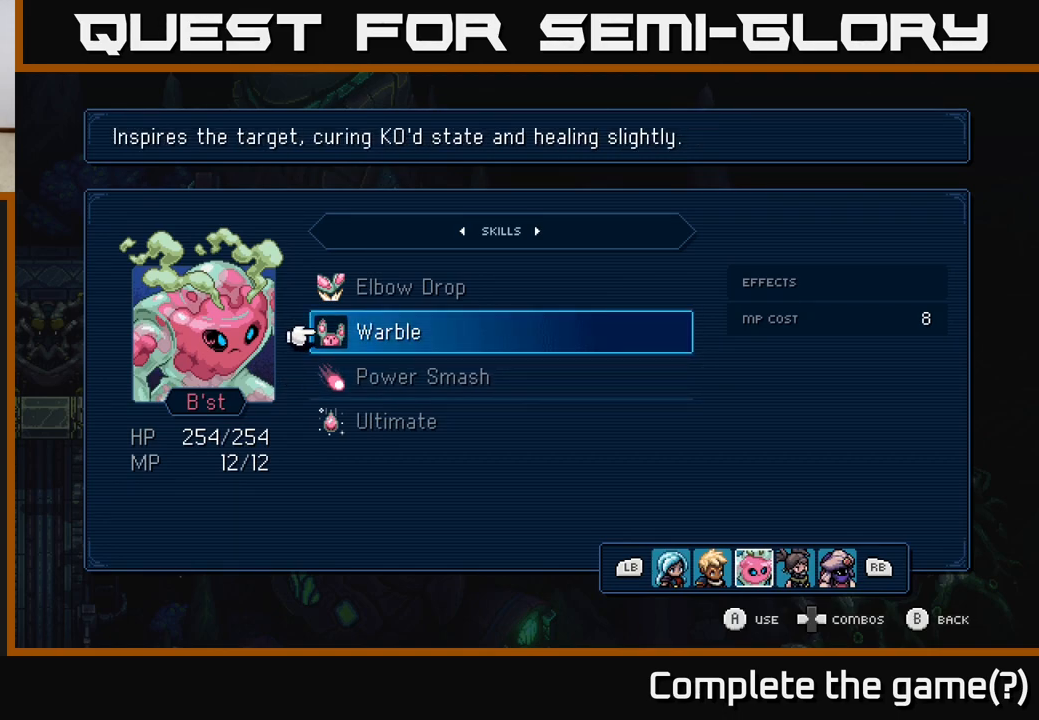
{"buttons": [], "left_stick": "center", "events": []}
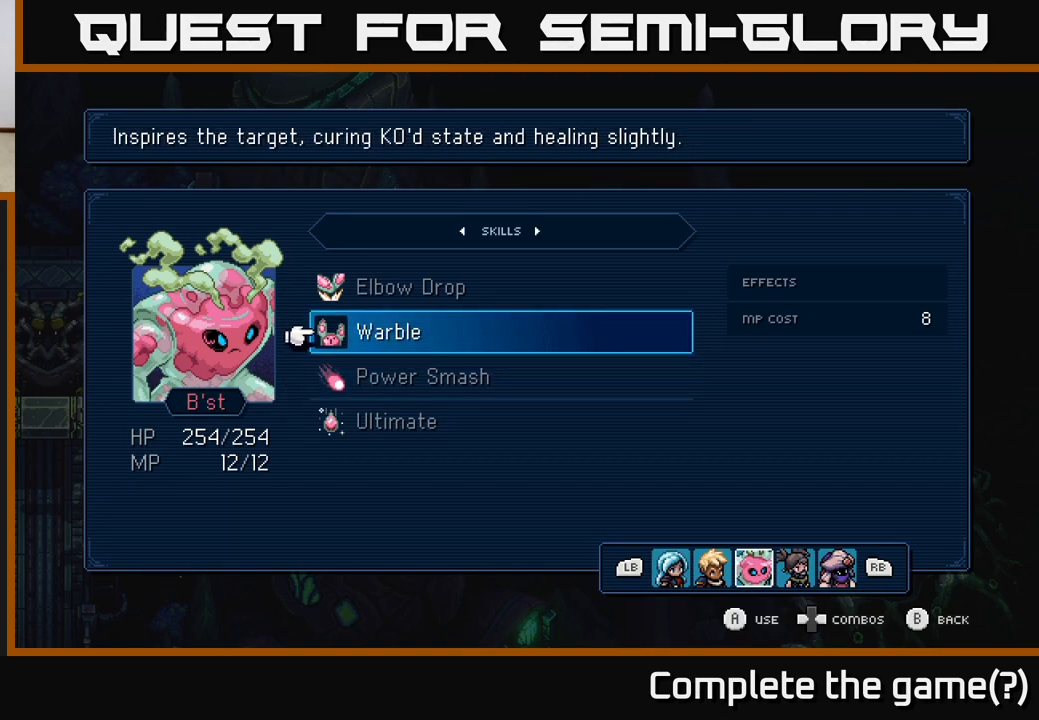
{"buttons": [], "left_stick": "center", "events": []}
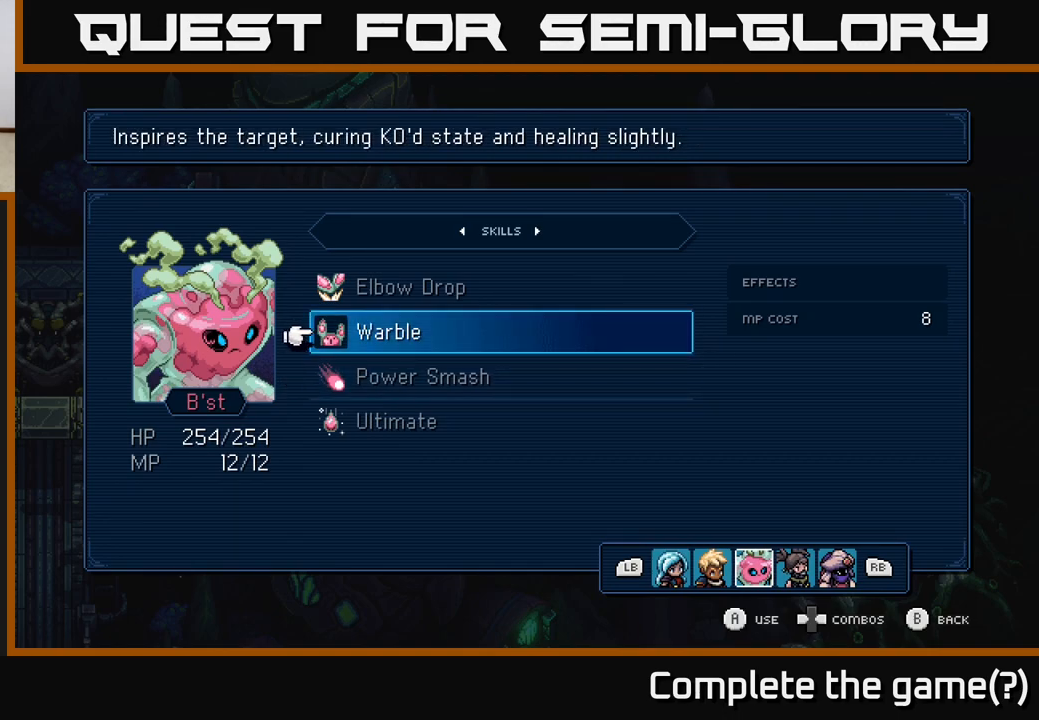
{"buttons": [], "left_stick": "center", "events": []}
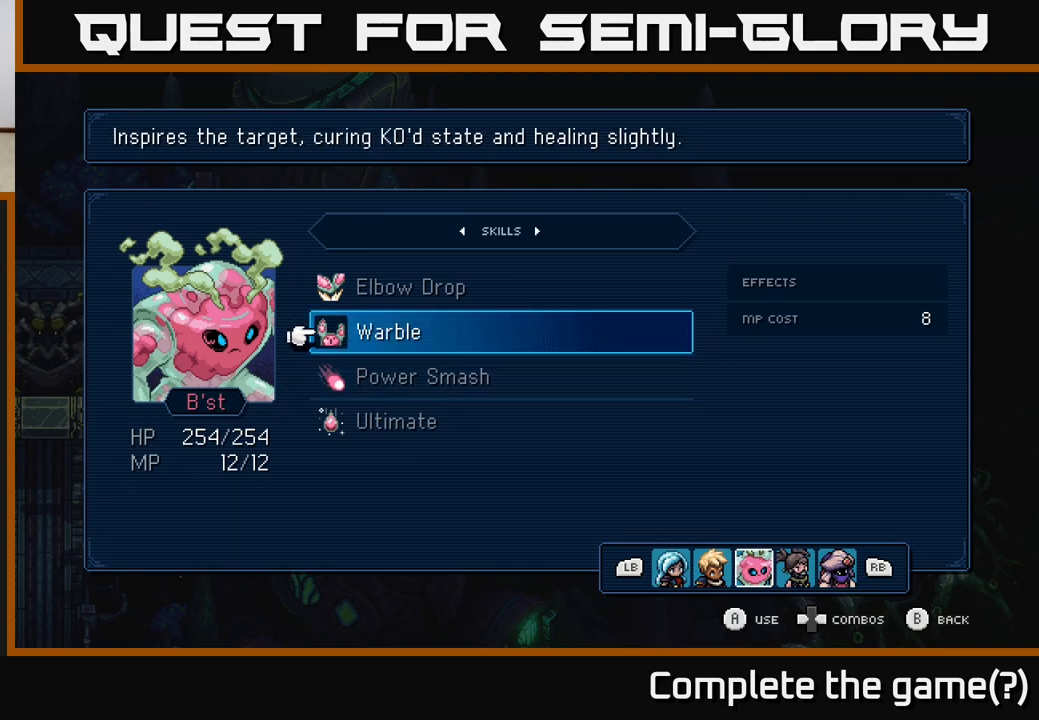
{"buttons": [], "left_stick": "center", "events": [[167, "DPAD_DOWN", "down"], [283, "DPAD_DOWN", "up"]]}
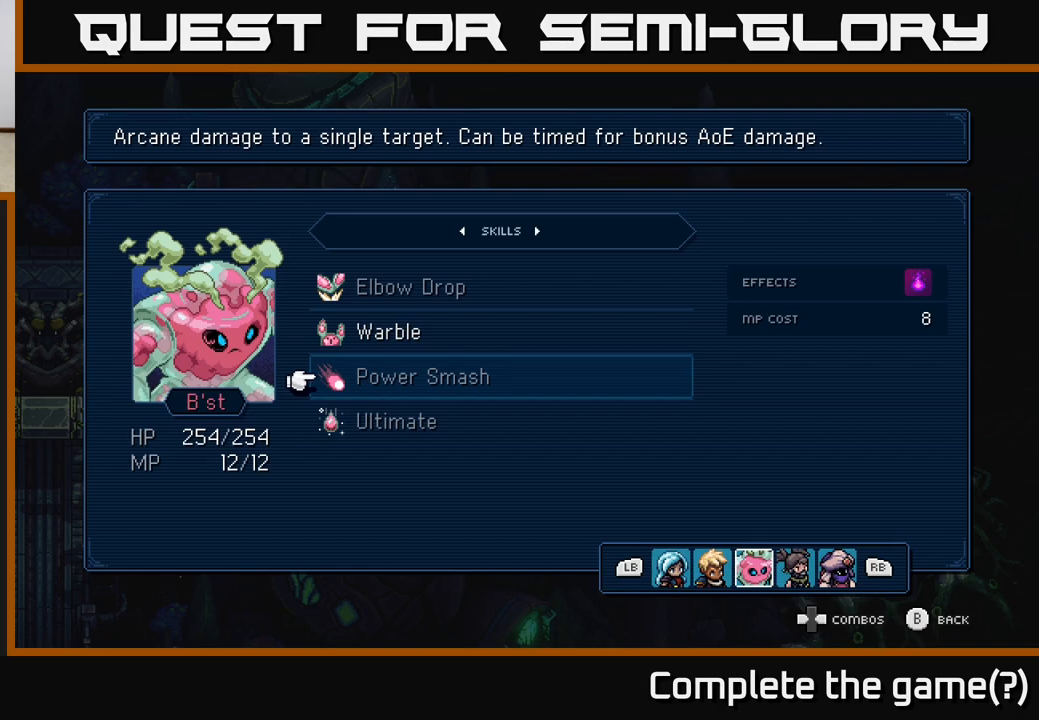
{"buttons": [], "left_stick": "center", "events": [[33, "DPAD_UP", "down"], [233, "DPAD_UP", "up"]]}
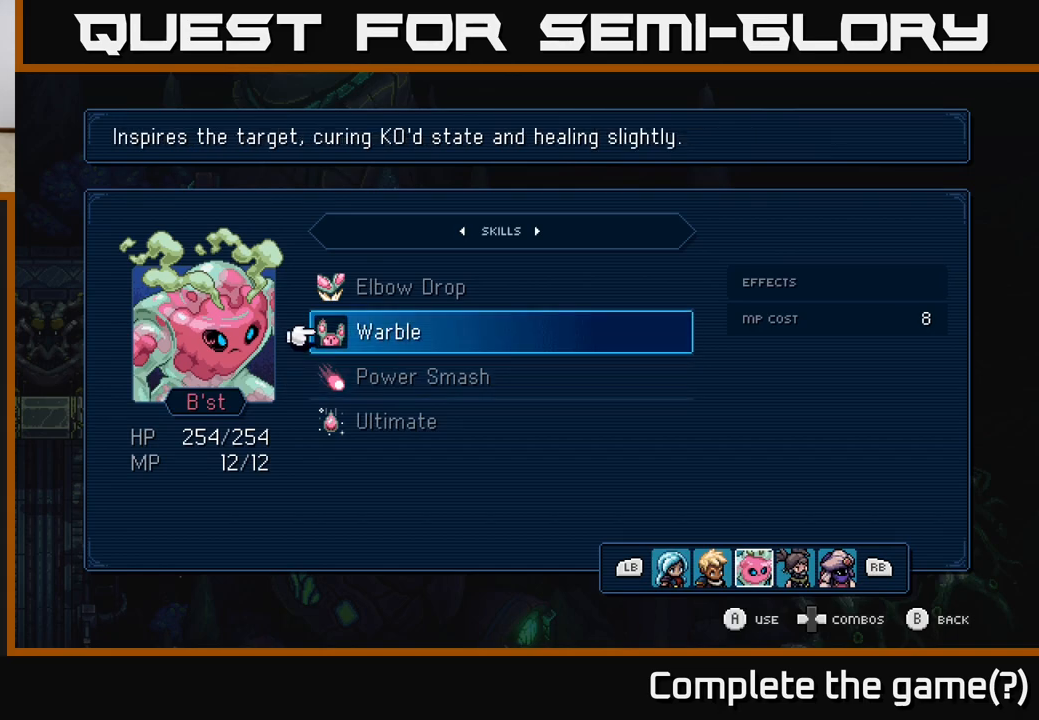
{"buttons": [], "left_stick": "center", "events": []}
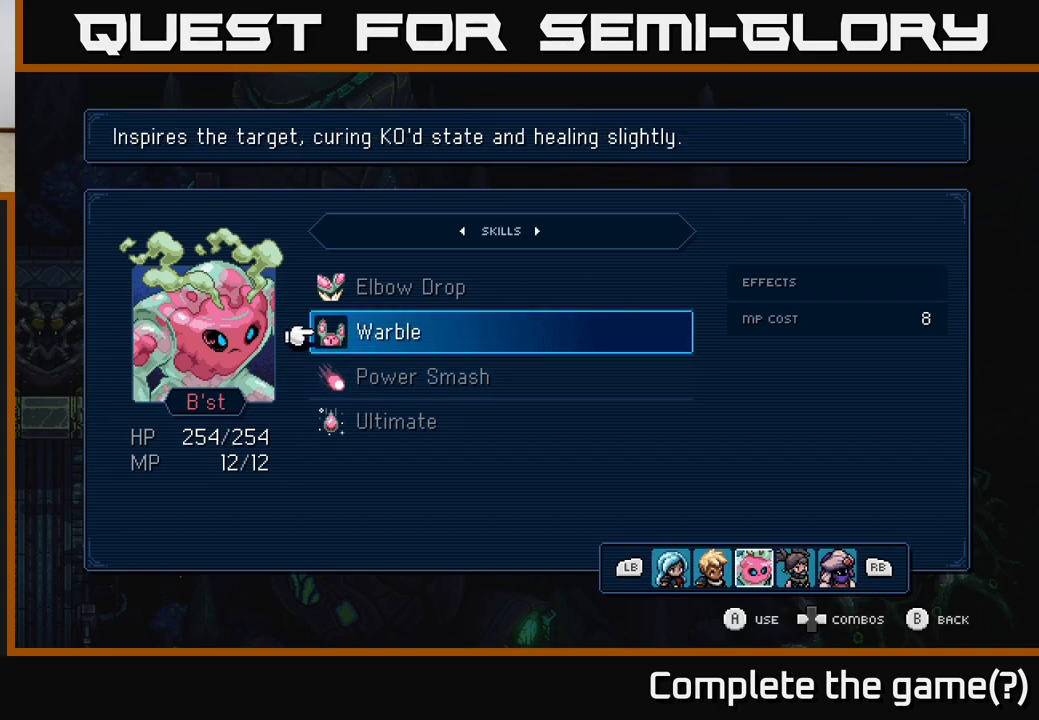
{"buttons": [], "left_stick": "center", "events": []}
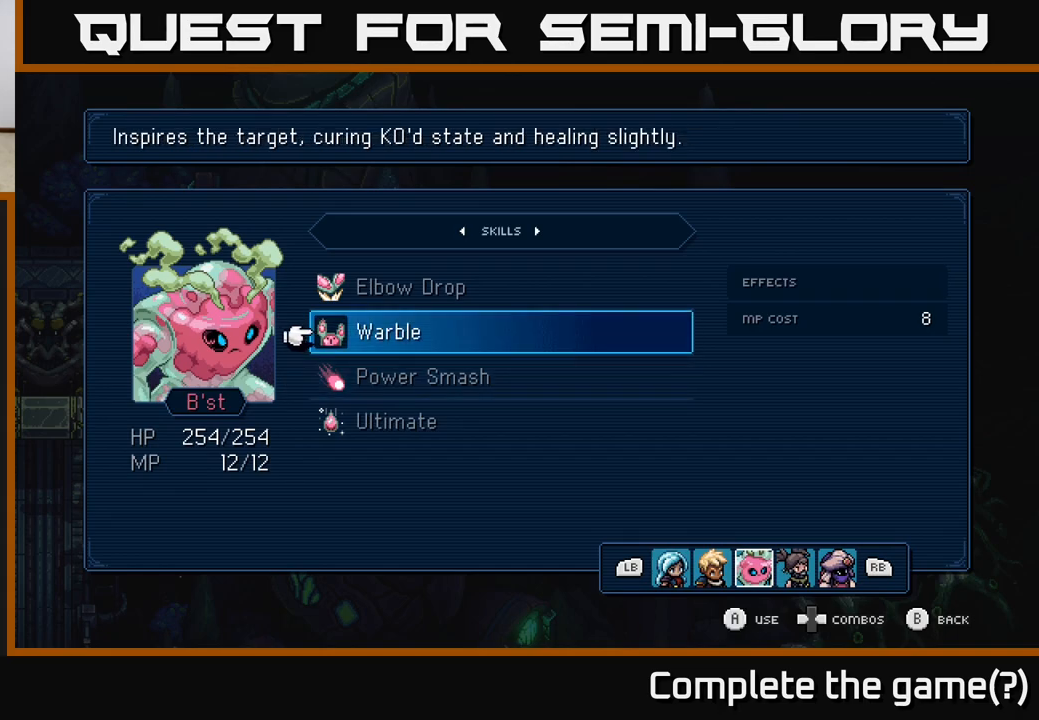
{"buttons": [], "left_stick": "center", "events": []}
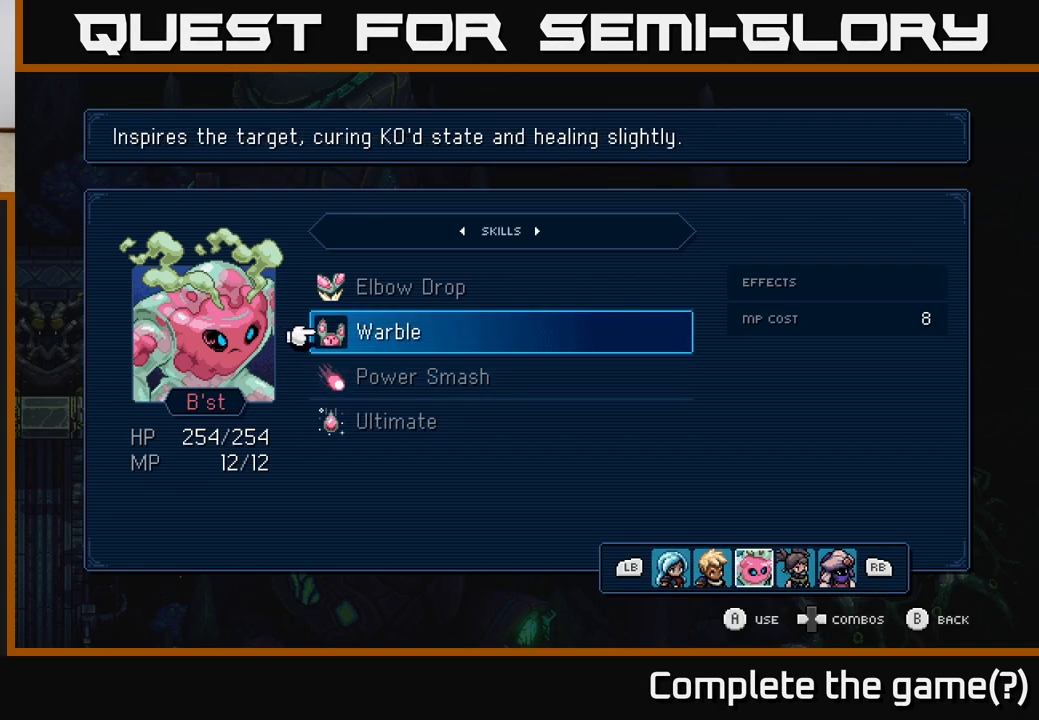
{"buttons": [], "left_stick": "center", "events": []}
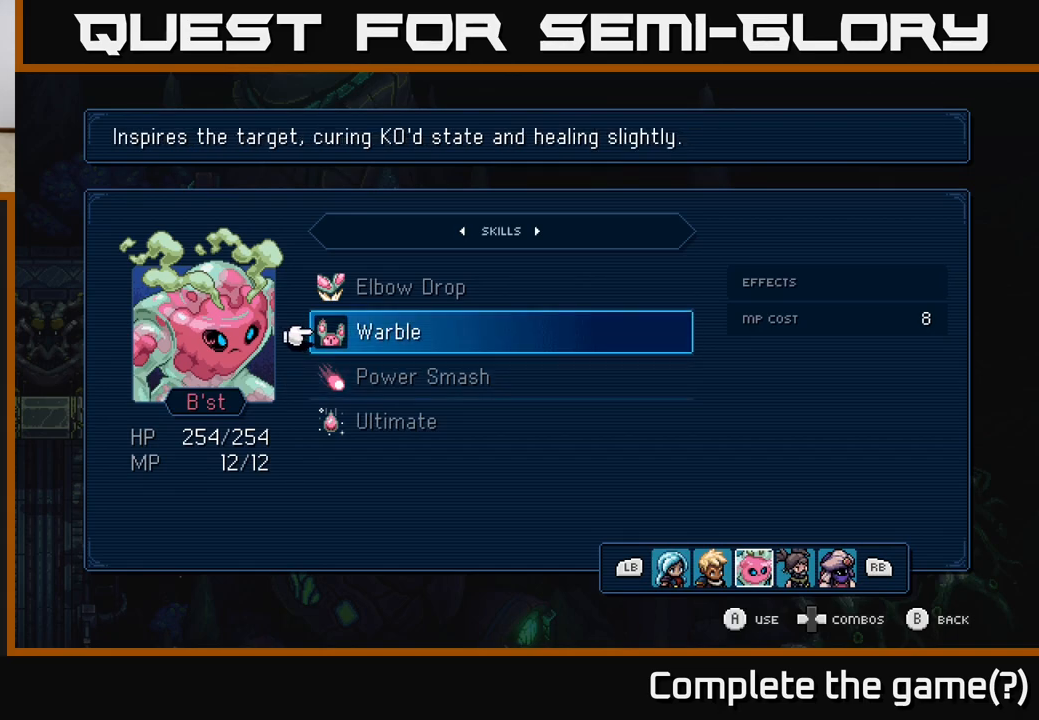
{"buttons": [], "left_stick": "center", "events": []}
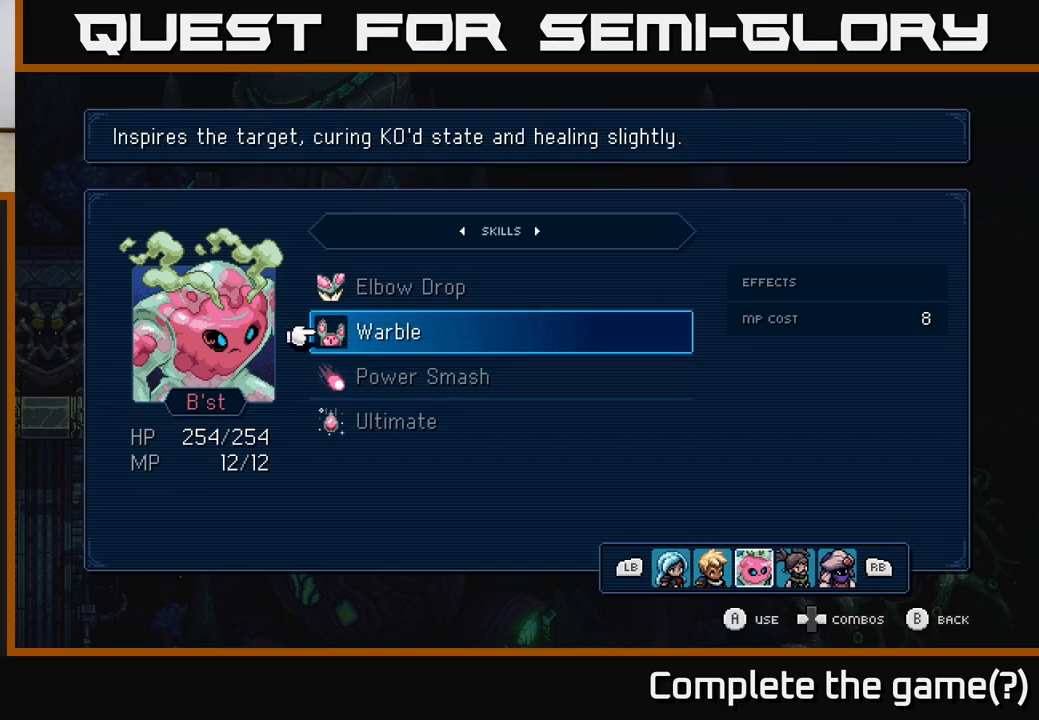
{"buttons": [], "left_stick": "center", "events": []}
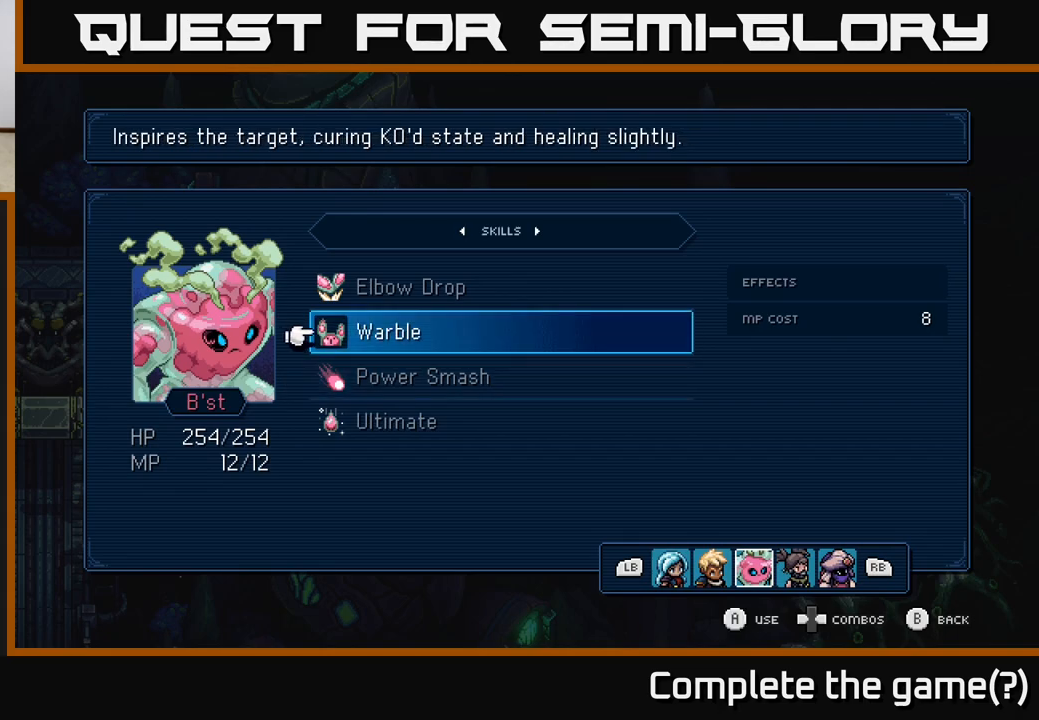
{"buttons": [], "left_stick": "center", "events": []}
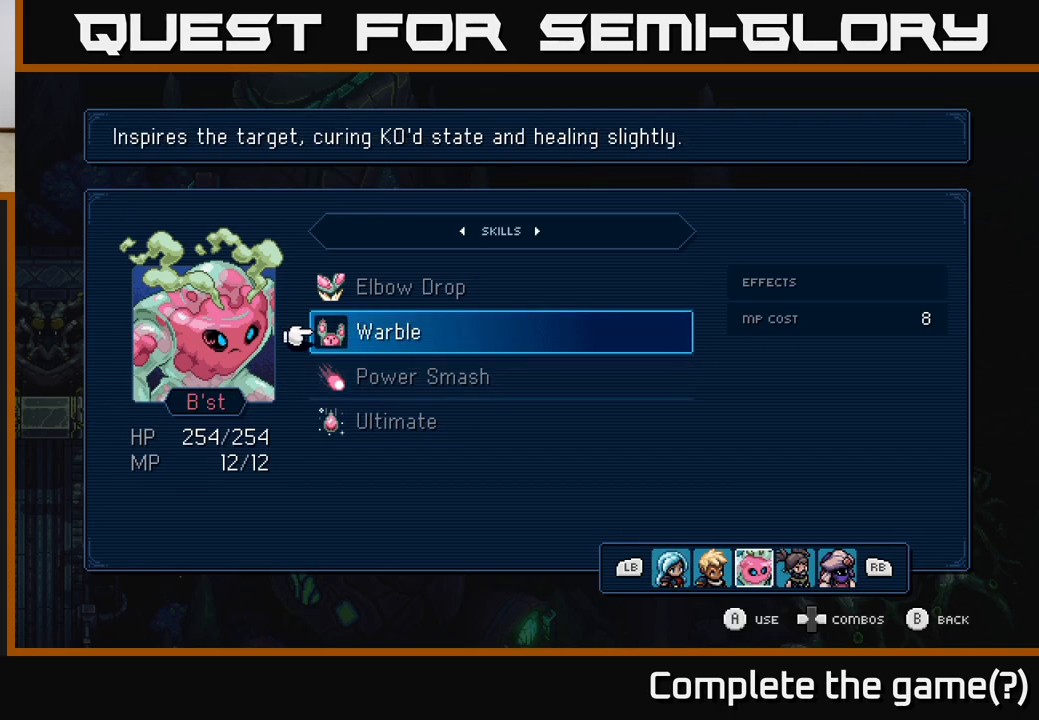
{"buttons": [], "left_stick": "center", "events": [[233, "DPAD_RIGHT", "down"], [367, "DPAD_RIGHT", "up"]]}
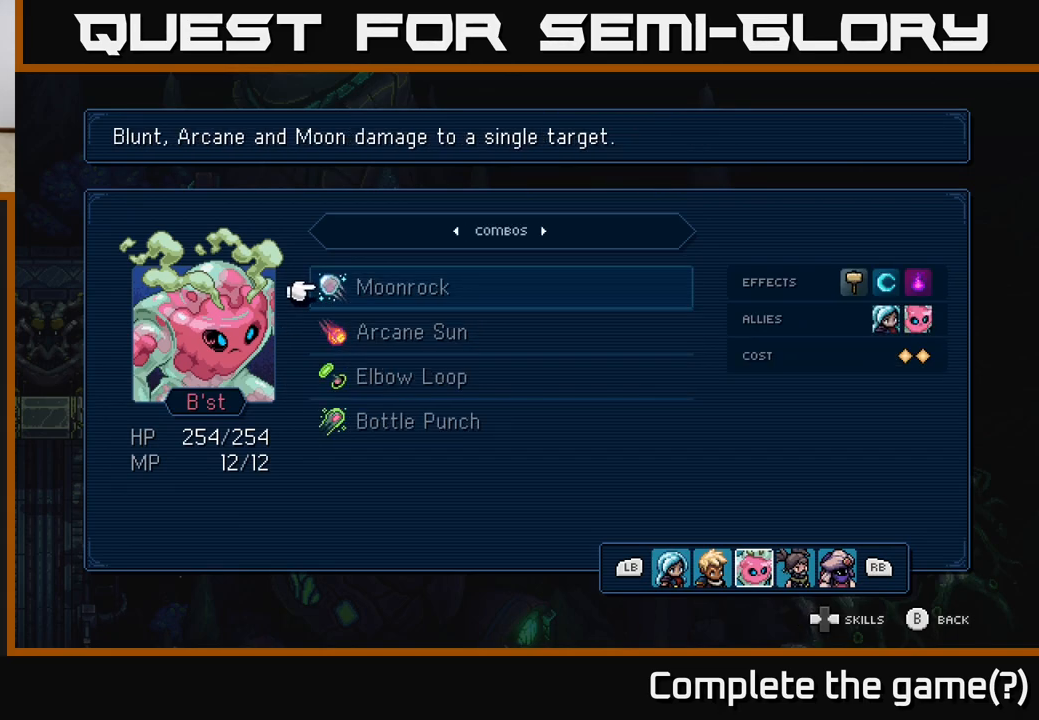
{"buttons": [], "left_stick": "center", "events": []}
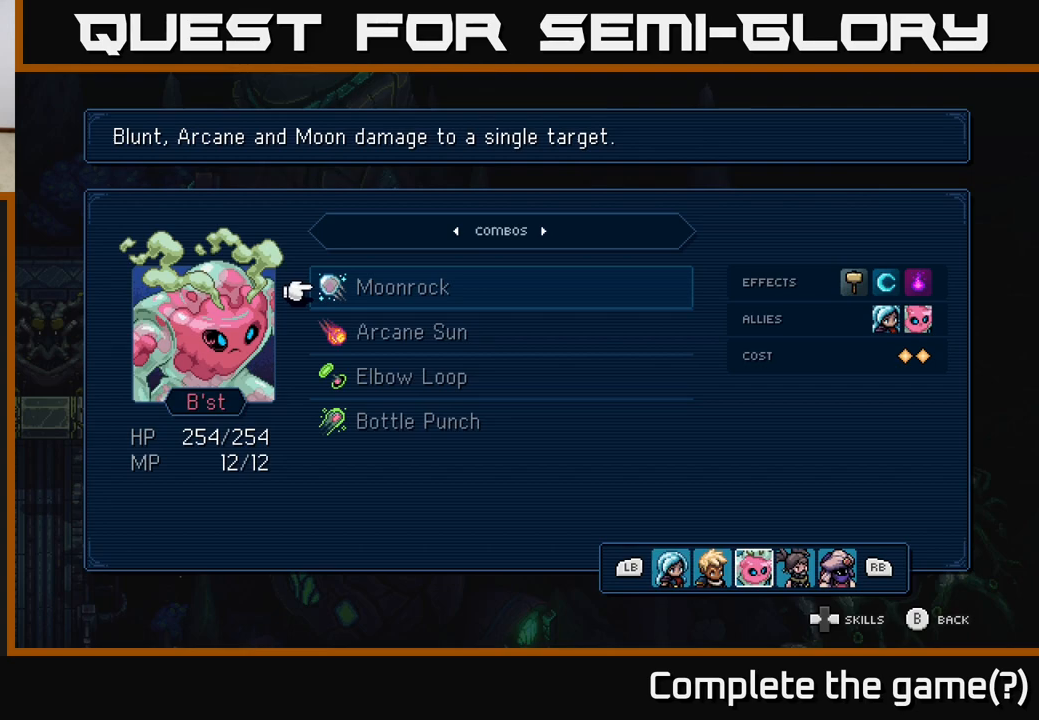
{"buttons": [], "left_stick": "center", "events": []}
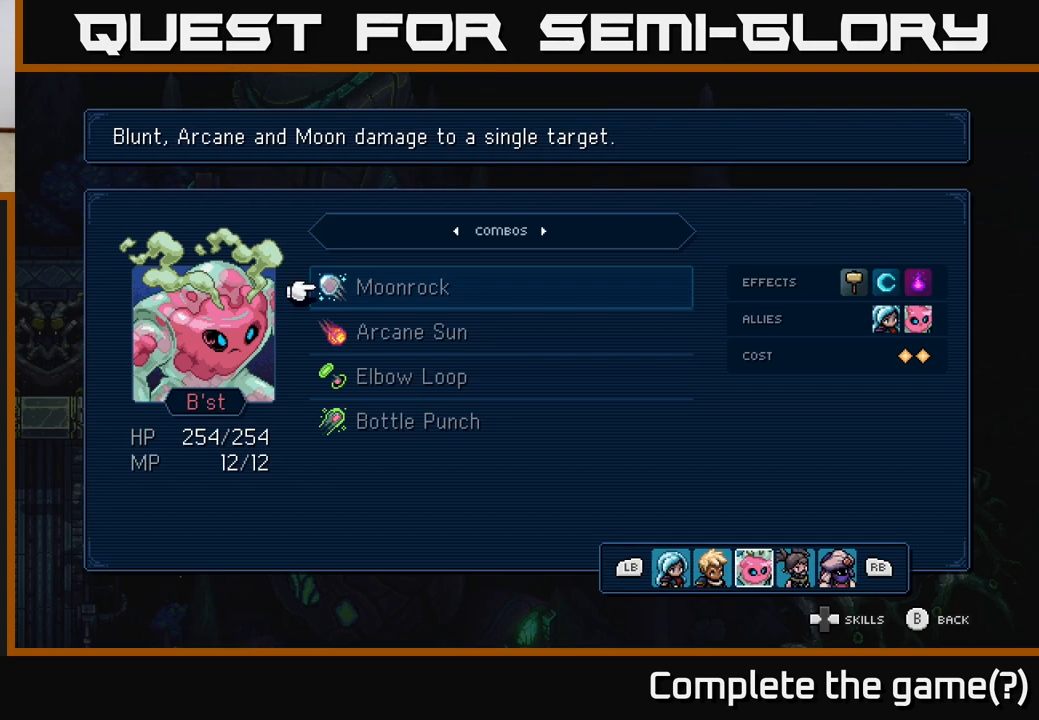
{"buttons": [], "left_stick": "center", "events": []}
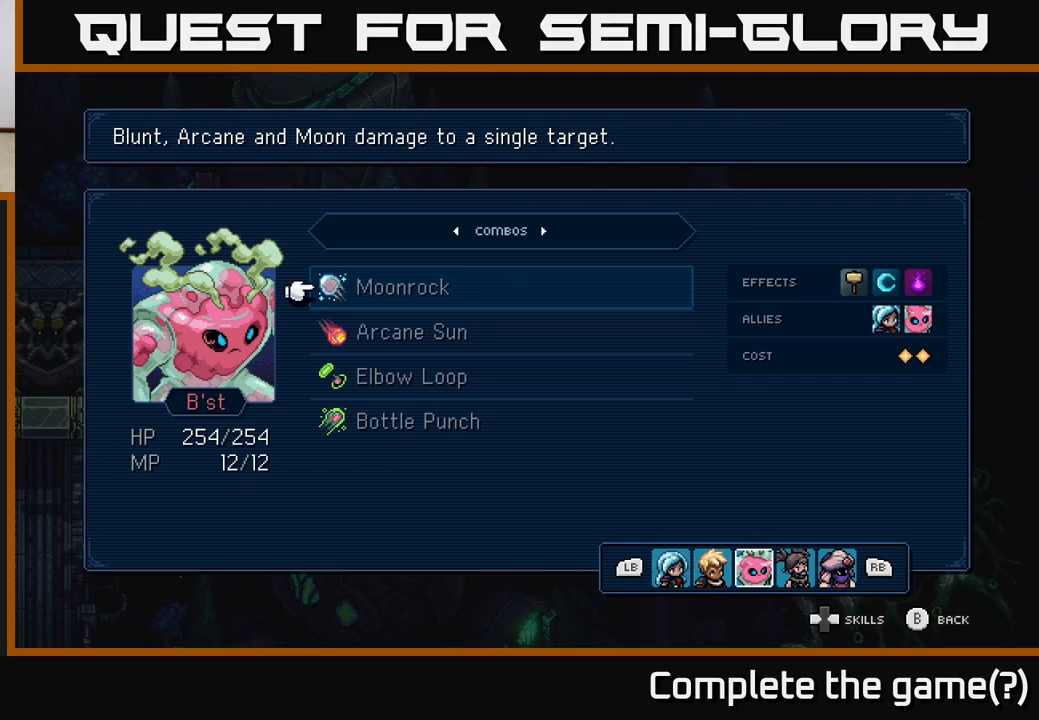
{"buttons": [], "left_stick": "center", "events": [[167, "DPAD_DOWN", "down"], [333, "DPAD_DOWN", "up"]]}
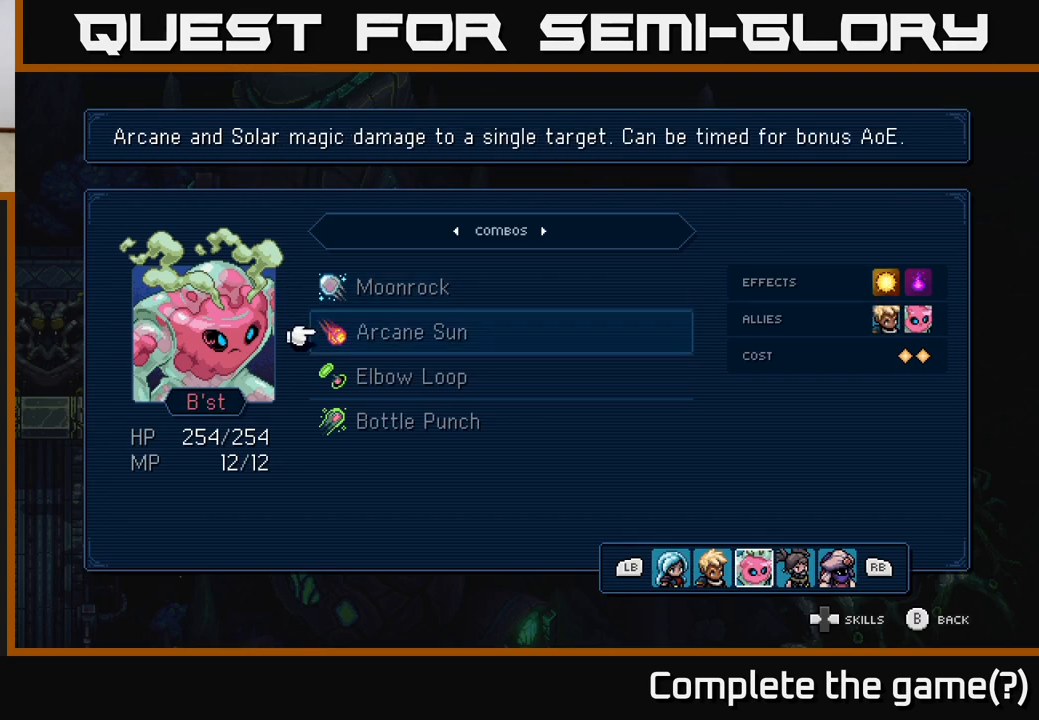
{"buttons": [], "left_stick": "center", "events": []}
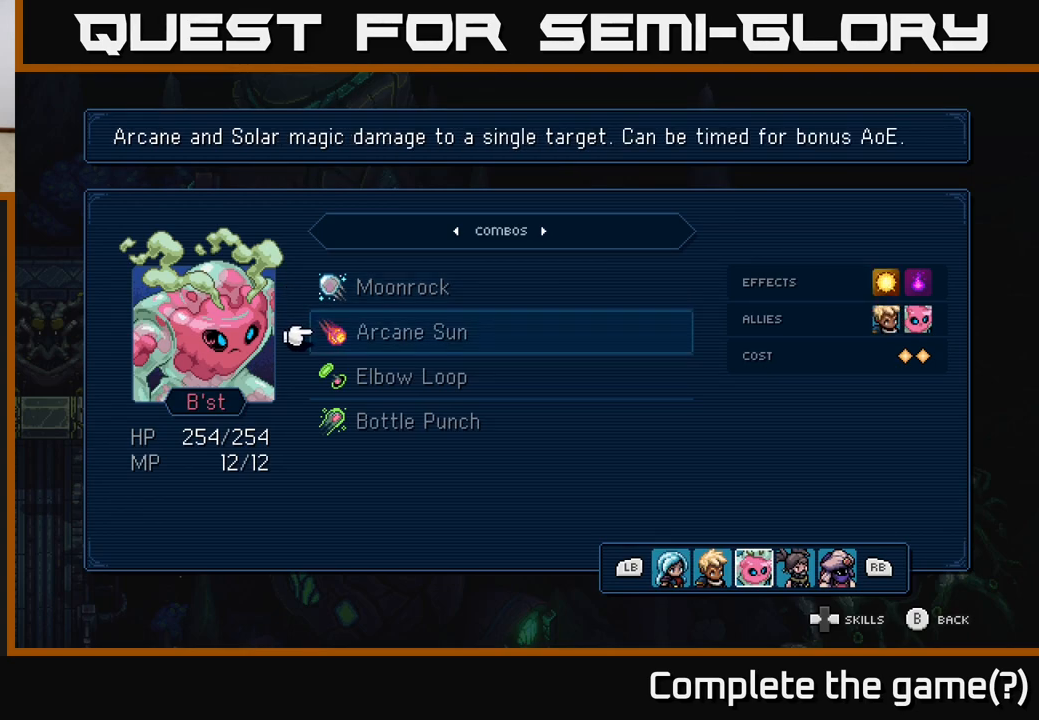
{"buttons": [], "left_stick": "center", "events": [[300, "DPAD_DOWN", "down"], [450, "DPAD_DOWN", "up"]]}
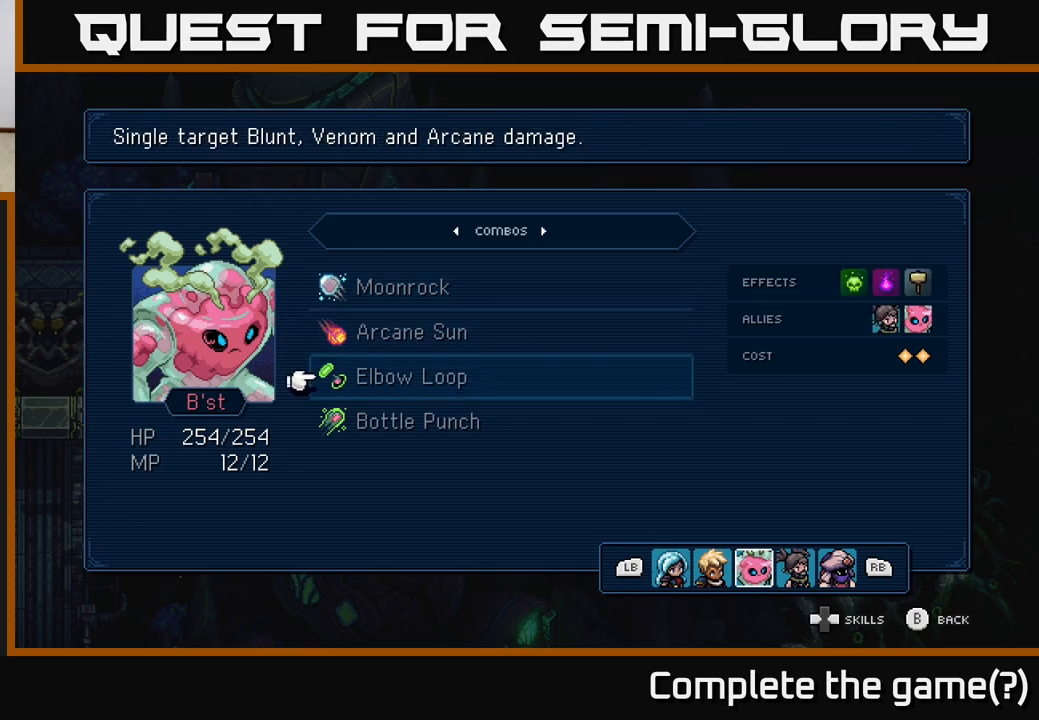
{"buttons": [], "left_stick": "center", "events": [[183, "DPAD_DOWN", "down"], [350, "DPAD_DOWN", "up"]]}
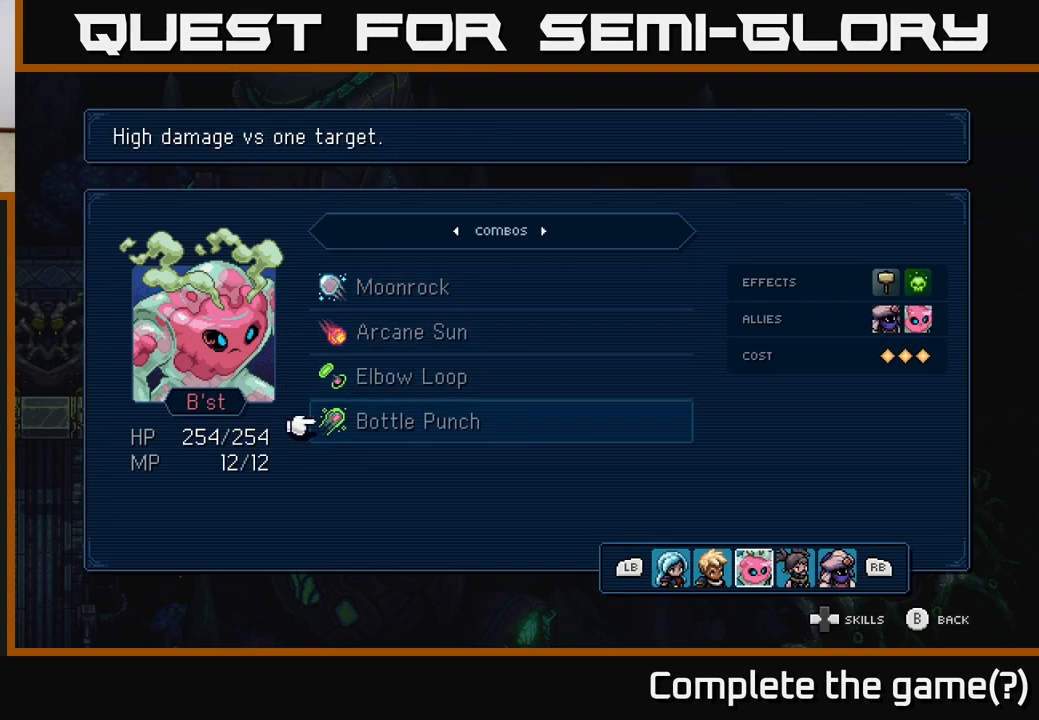
{"buttons": ["DPAD_UP"], "left_stick": "center", "events": [[183, "DPAD_UP", "down"], [317, "DPAD_UP", "up"], [467, "DPAD_UP", "down"]]}
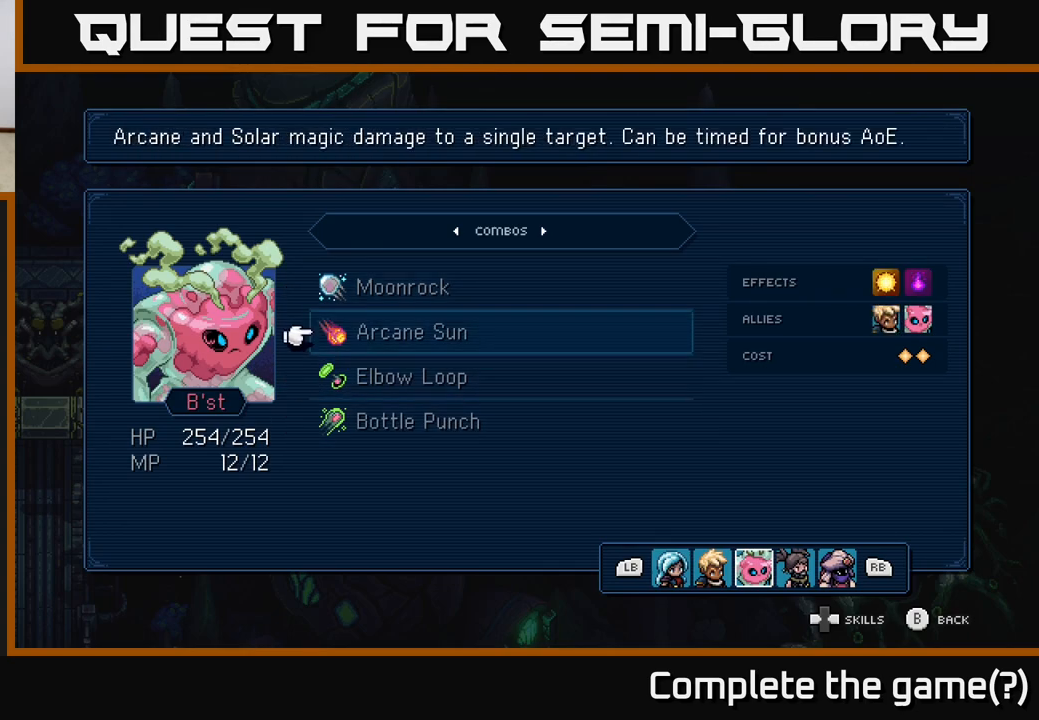
{"buttons": [], "left_stick": "center", "events": [[100, "DPAD_UP", "up"], [300, "DPAD_UP", "down"], [400, "DPAD_UP", "up"]]}
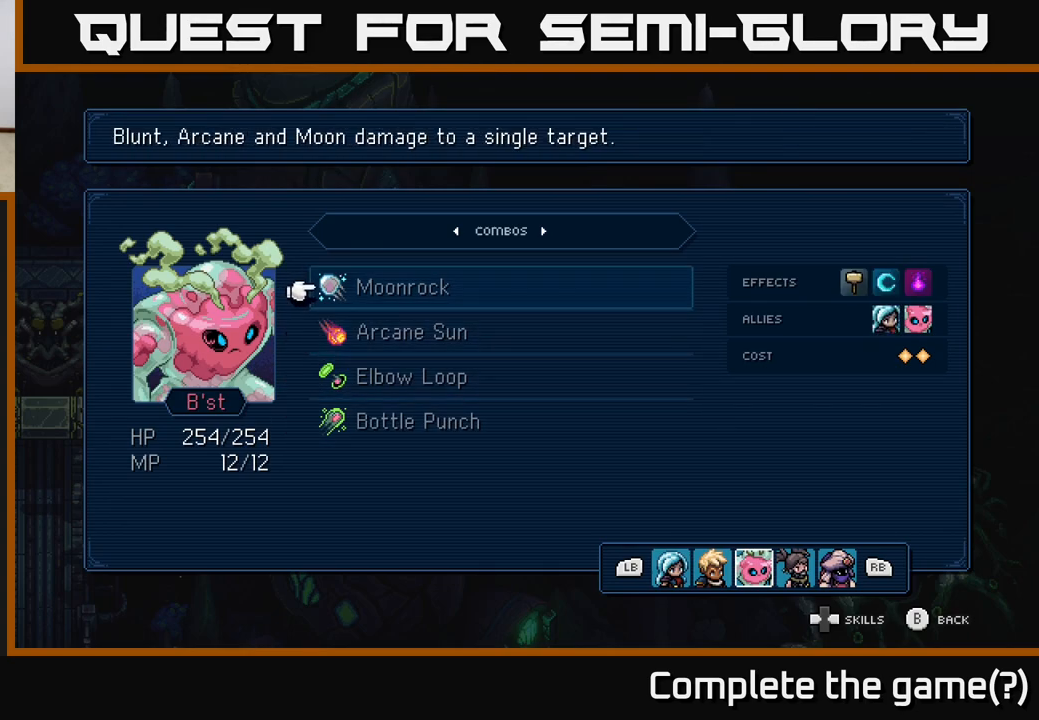
{"buttons": [], "left_stick": "center", "events": [[133, "DPAD_DOWN", "down"], [233, "DPAD_DOWN", "up"]]}